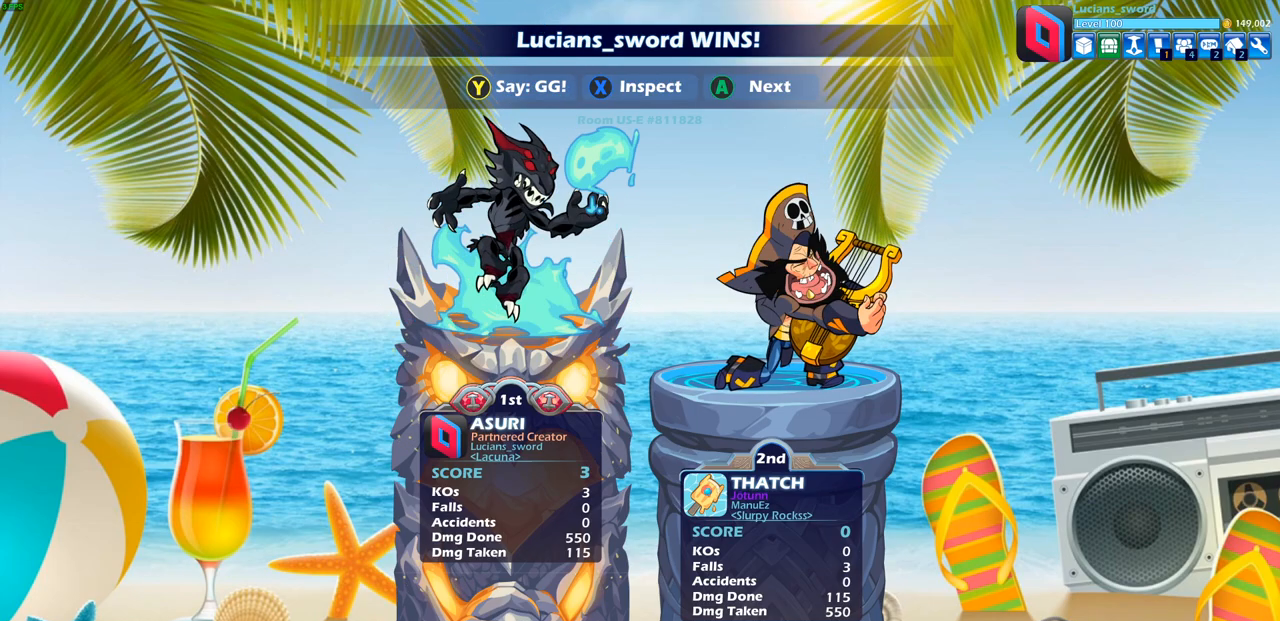
Gameplay with a controller (PlayStation layout); each line is a JSON object with the inputs held at the frame after it. "events" lists button and stick changes between this image and that frame as [ms after this image, input, new state], when the widget could be followed in between.
{"buttons": [], "left_stick": "center", "right_stick": "center", "events": [[150, "TRIANGLE", "down"], [267, "TRIANGLE", "up"], [367, "TRIANGLE", "down"], [450, "TRIANGLE", "up"]]}
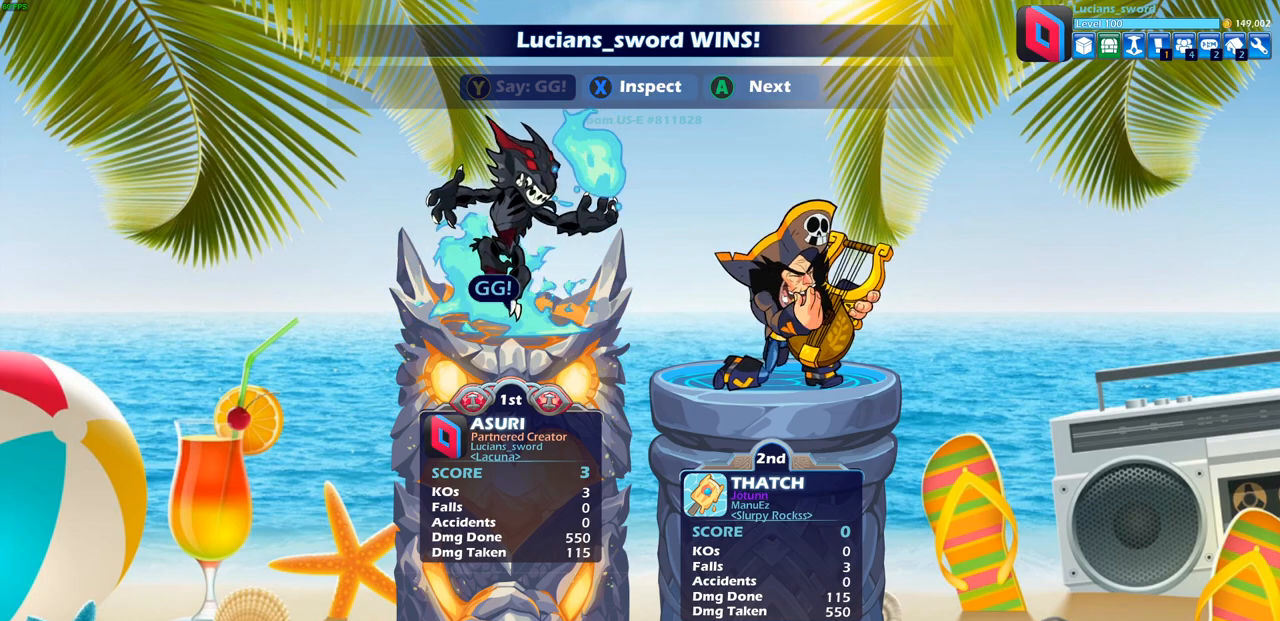
{"buttons": [], "left_stick": "center", "right_stick": "center", "events": [[33, "TRIANGLE", "down"], [133, "TRIANGLE", "up"], [217, "TRIANGLE", "down"], [283, "TRIANGLE", "up"], [400, "TRIANGLE", "down"], [483, "TRIANGLE", "up"]]}
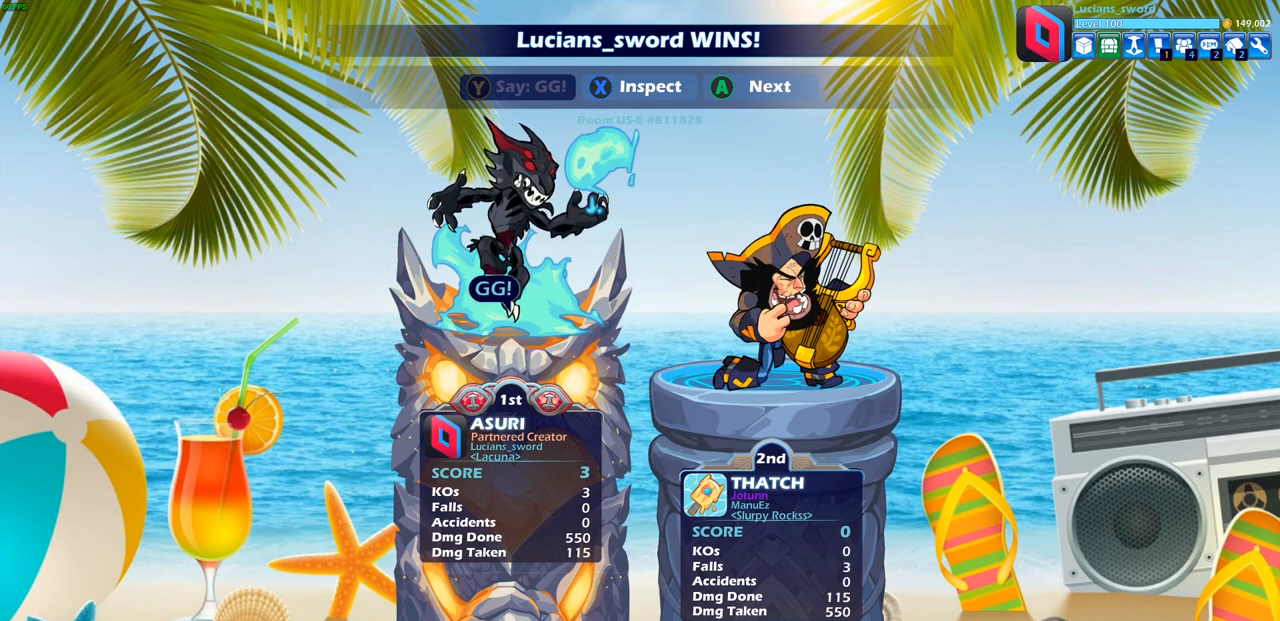
{"buttons": ["CROSS"], "left_stick": "center", "right_stick": "center", "events": [[400, "CROSS", "down"]]}
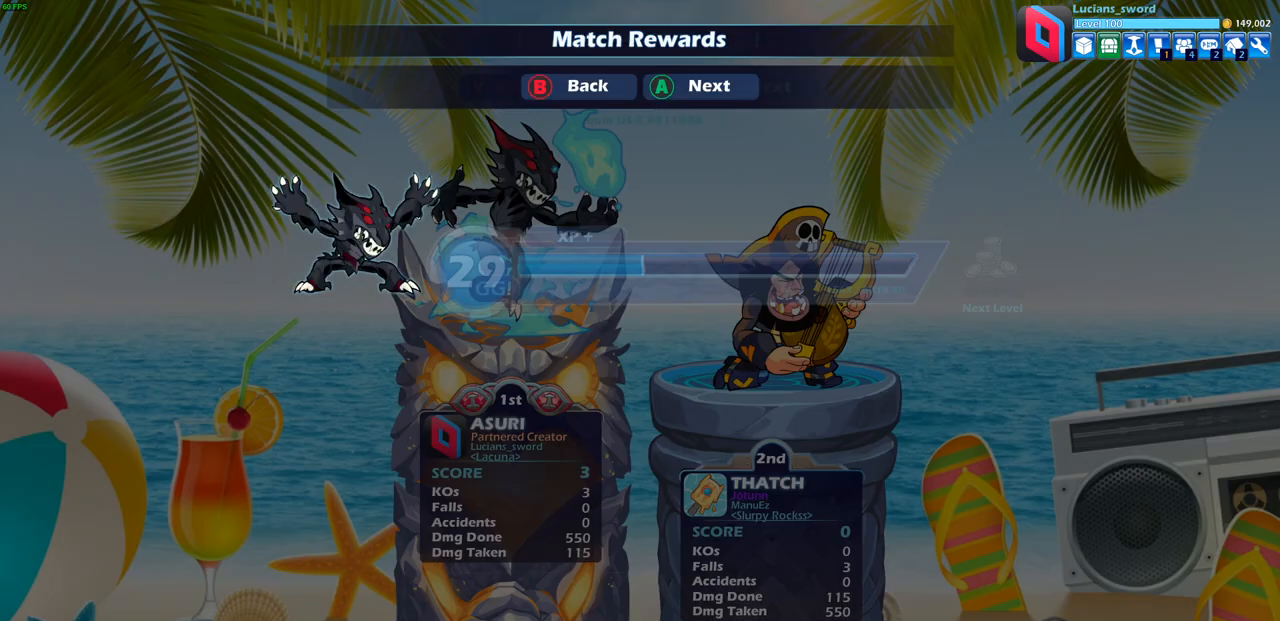
{"buttons": [], "left_stick": "center", "right_stick": "center", "events": [[50, "CROSS", "up"], [217, "CROSS", "down"], [350, "CROSS", "up"]]}
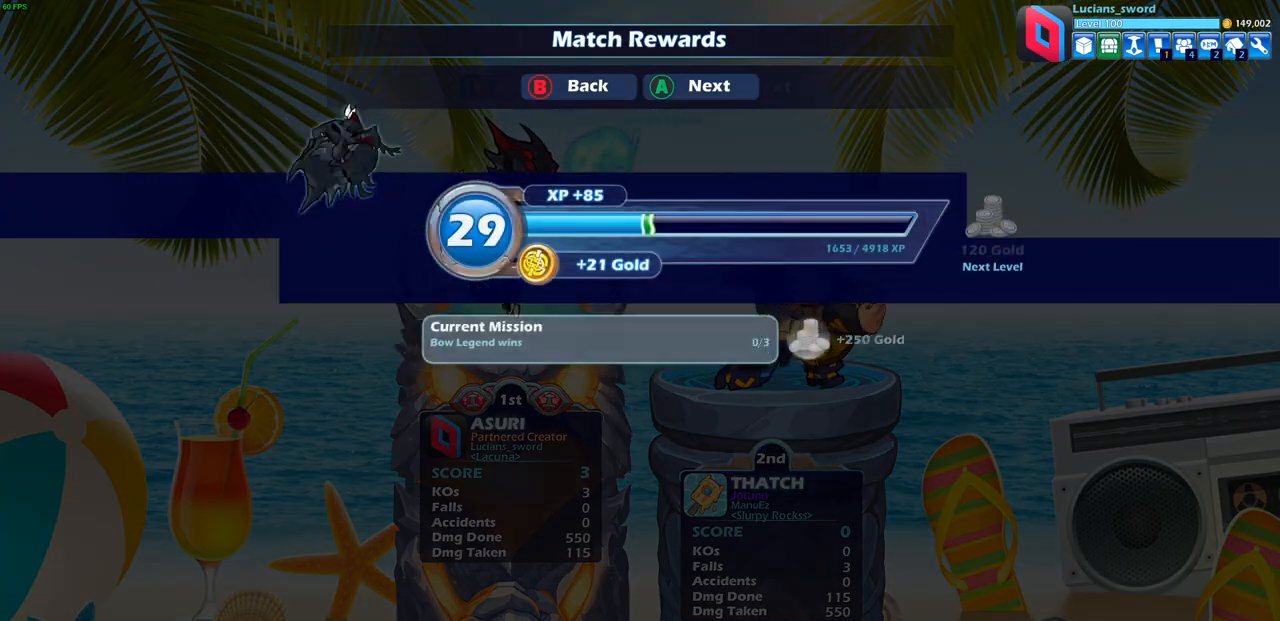
{"buttons": [], "left_stick": "center", "right_stick": "center", "events": [[267, "CROSS", "down"], [383, "CROSS", "up"]]}
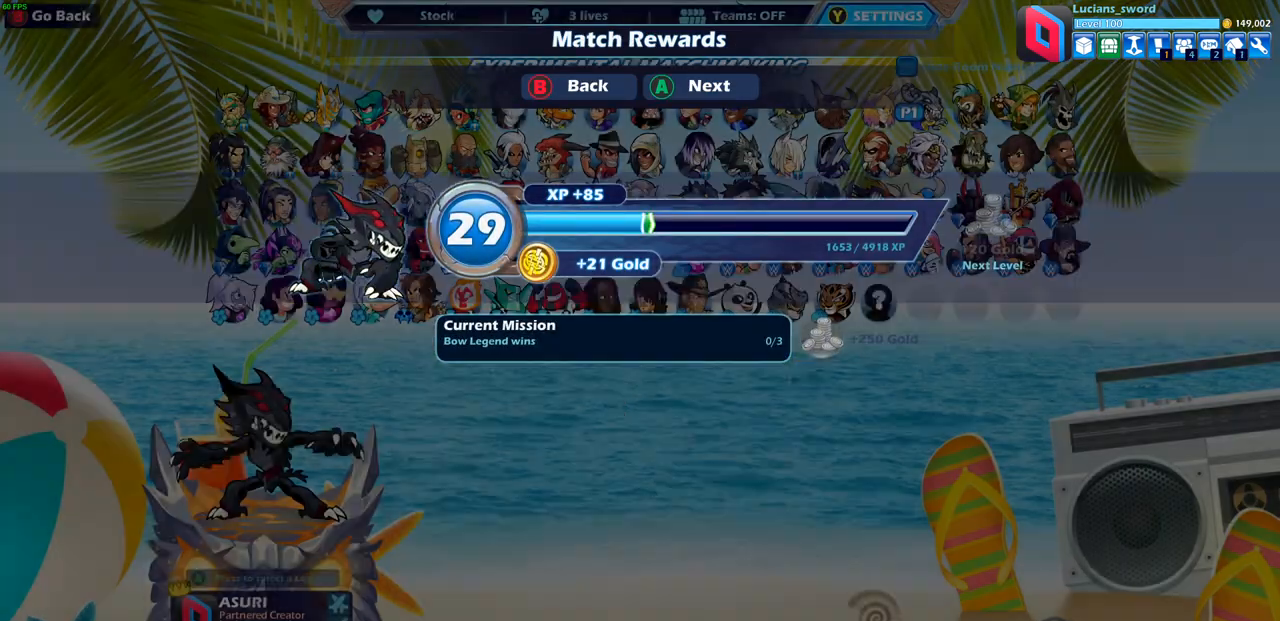
{"buttons": [], "left_stick": "center", "right_stick": "center", "events": []}
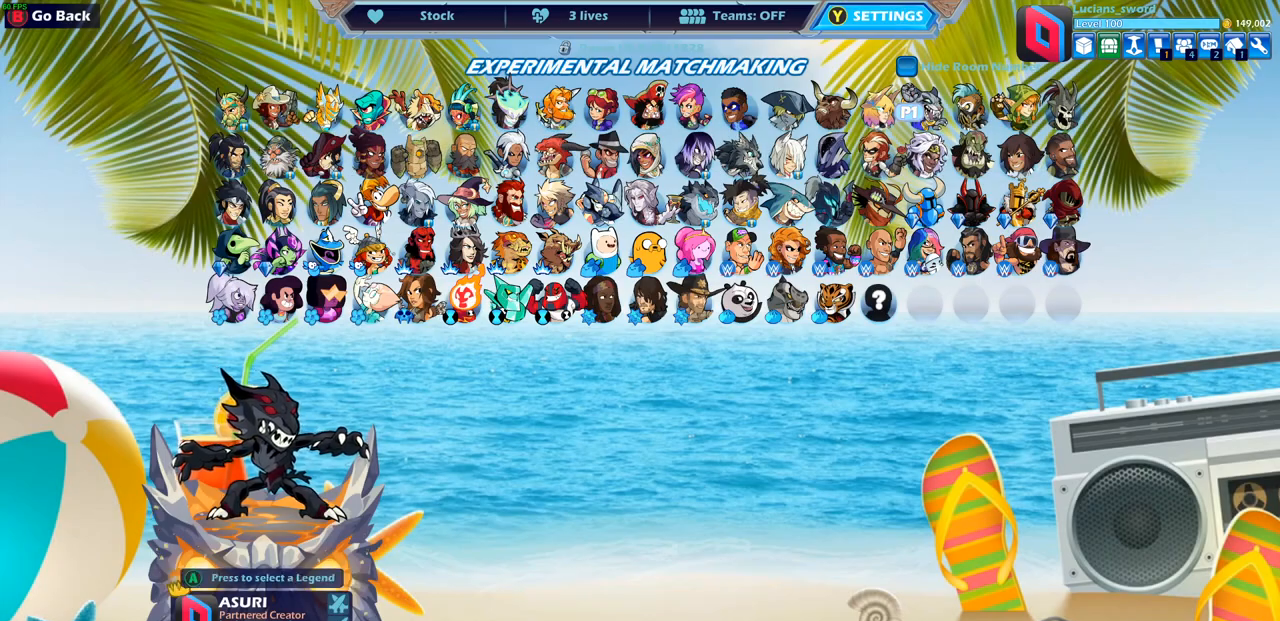
{"buttons": [], "left_stick": "center", "right_stick": "center", "events": []}
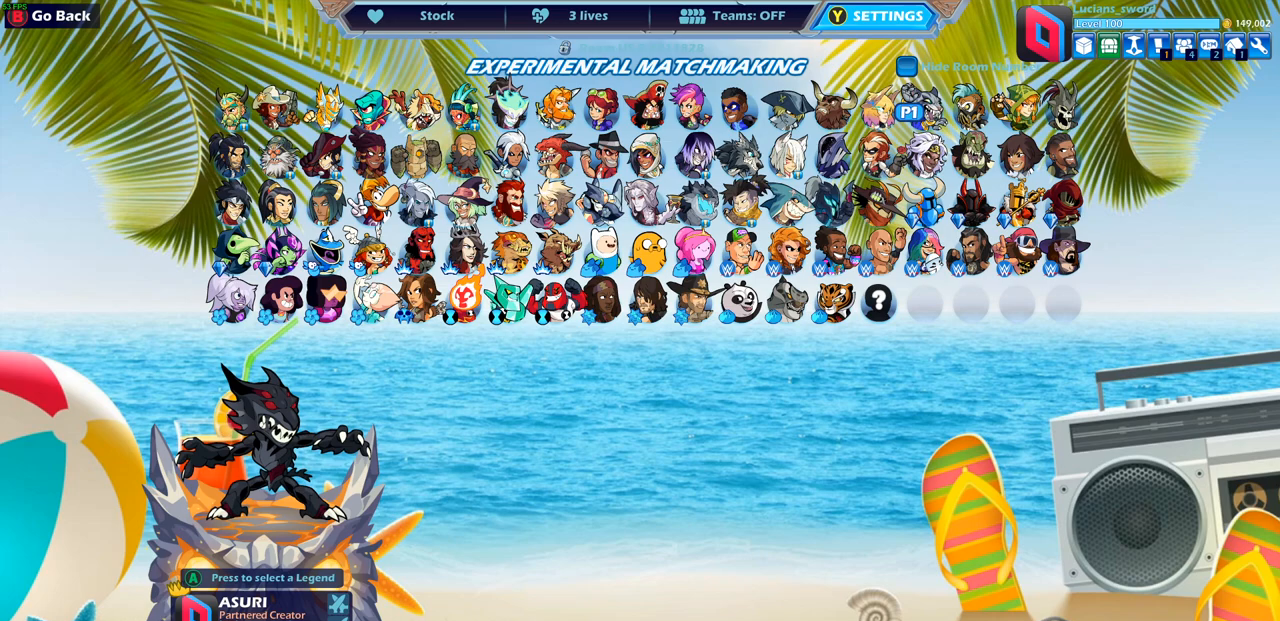
{"buttons": [], "left_stick": "center", "right_stick": "center", "events": []}
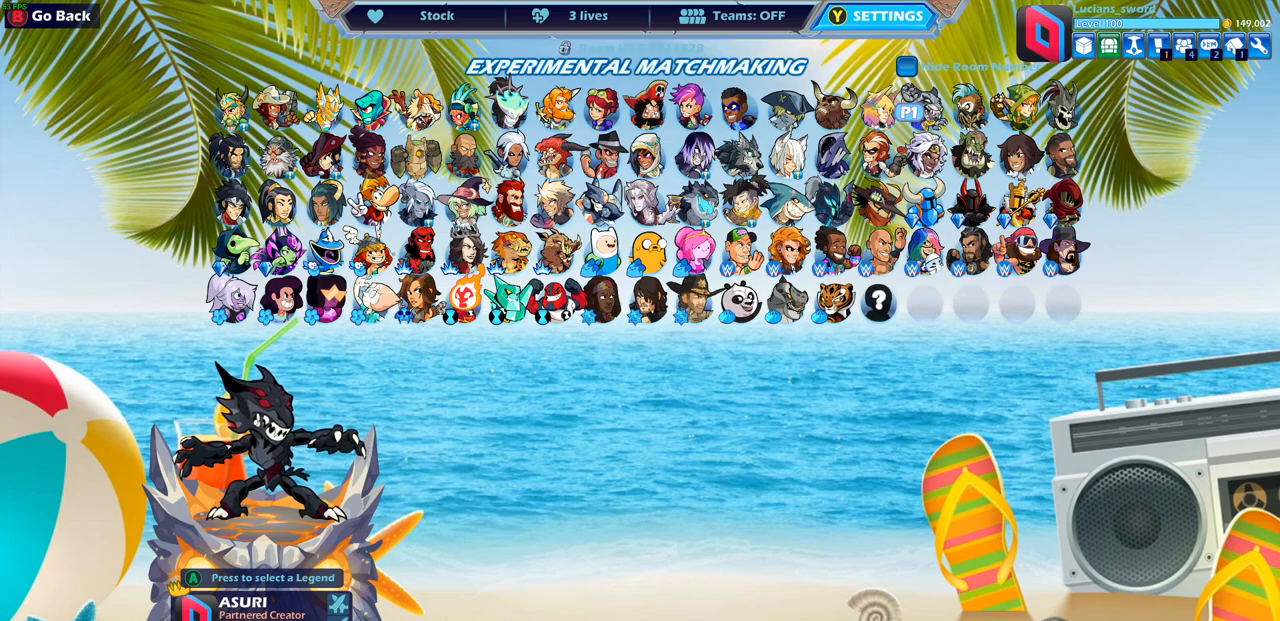
{"buttons": ["DPAD_LEFT"], "left_stick": "center", "right_stick": "center", "events": [[483, "DPAD_LEFT", "down"]]}
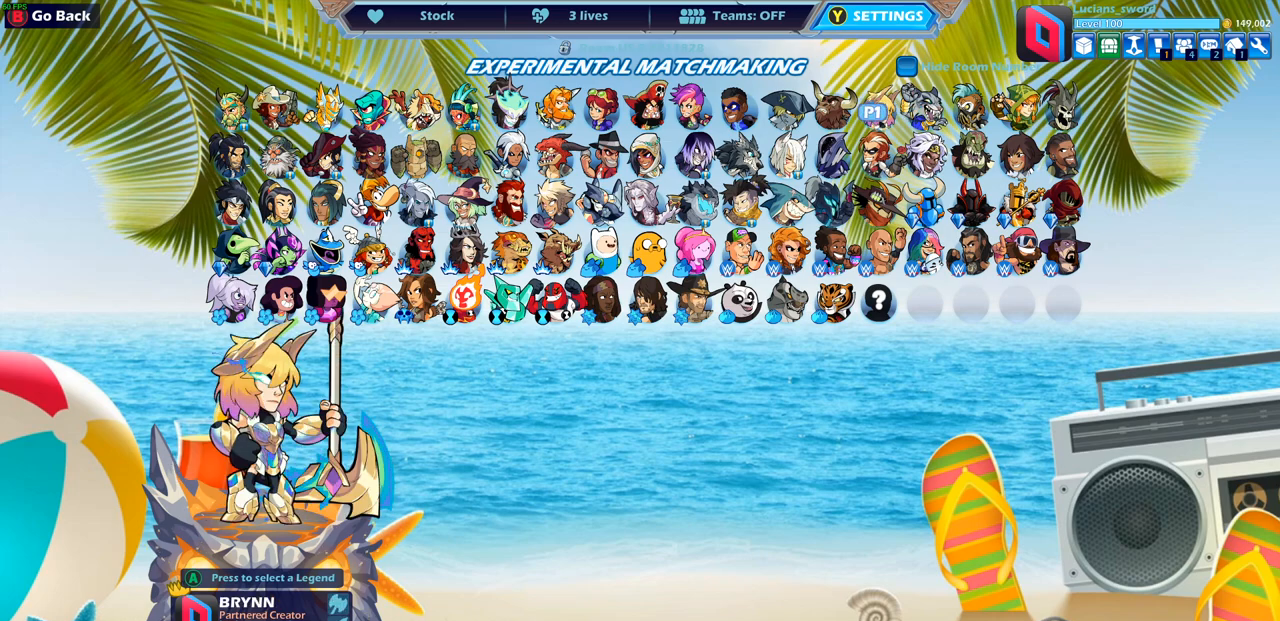
{"buttons": [], "left_stick": "center", "right_stick": "center", "events": [[83, "DPAD_LEFT", "up"], [217, "DPAD_LEFT", "down"], [283, "DPAD_LEFT", "up"], [383, "DPAD_LEFT", "down"], [483, "DPAD_LEFT", "up"]]}
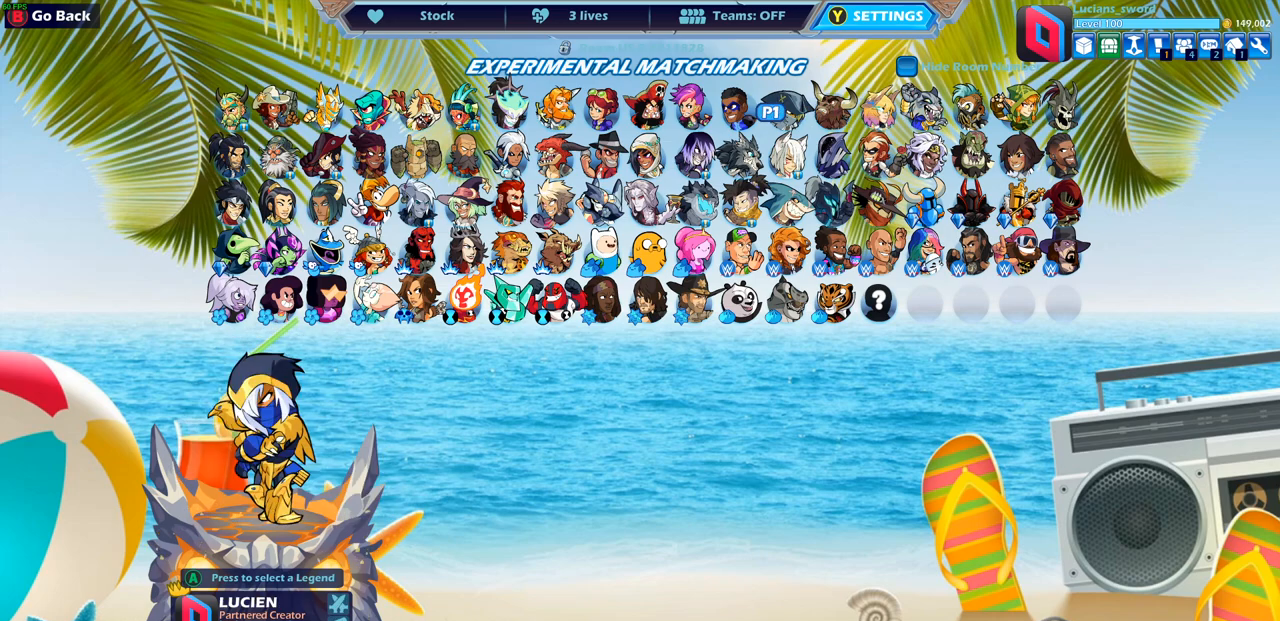
{"buttons": [], "left_stick": "center", "right_stick": "center", "events": [[83, "DPAD_LEFT", "down"], [200, "DPAD_LEFT", "up"], [267, "DPAD_LEFT", "down"], [367, "DPAD_LEFT", "up"], [417, "DPAD_LEFT", "down"], [500, "DPAD_LEFT", "up"]]}
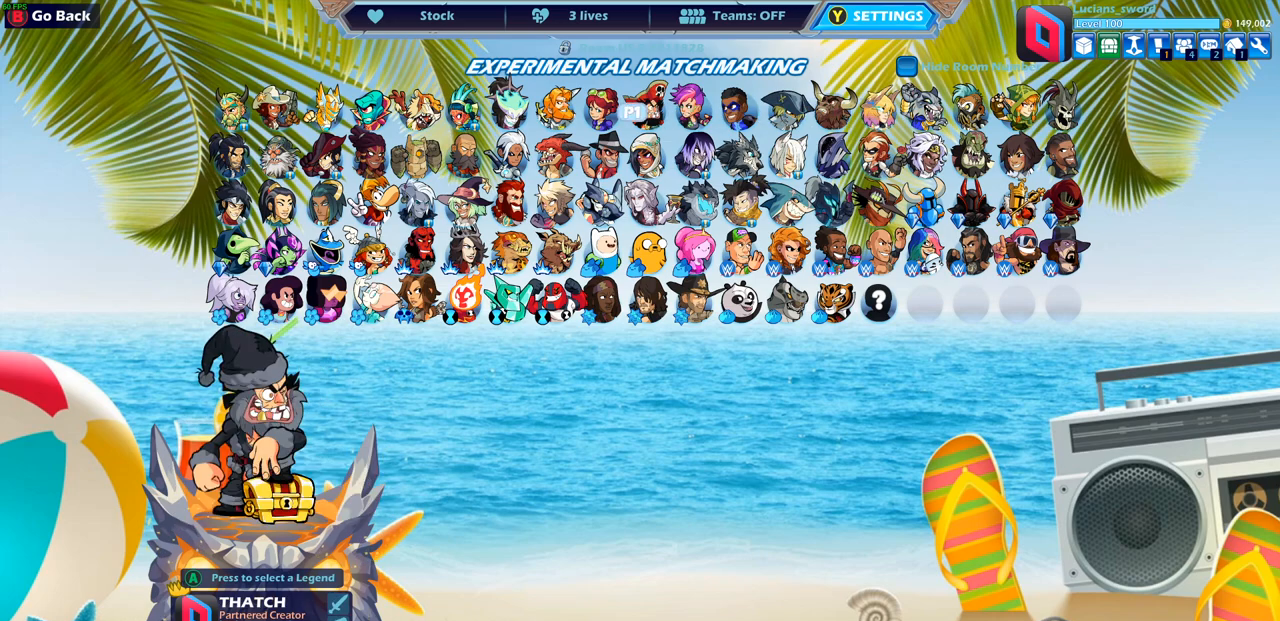
{"buttons": [], "left_stick": "center", "right_stick": "center", "events": [[167, "DPAD_DOWN", "down"], [283, "DPAD_DOWN", "up"], [367, "DPAD_DOWN", "down"], [383, "DPAD_LEFT", "down"], [467, "DPAD_DOWN", "up"], [483, "DPAD_LEFT", "up"]]}
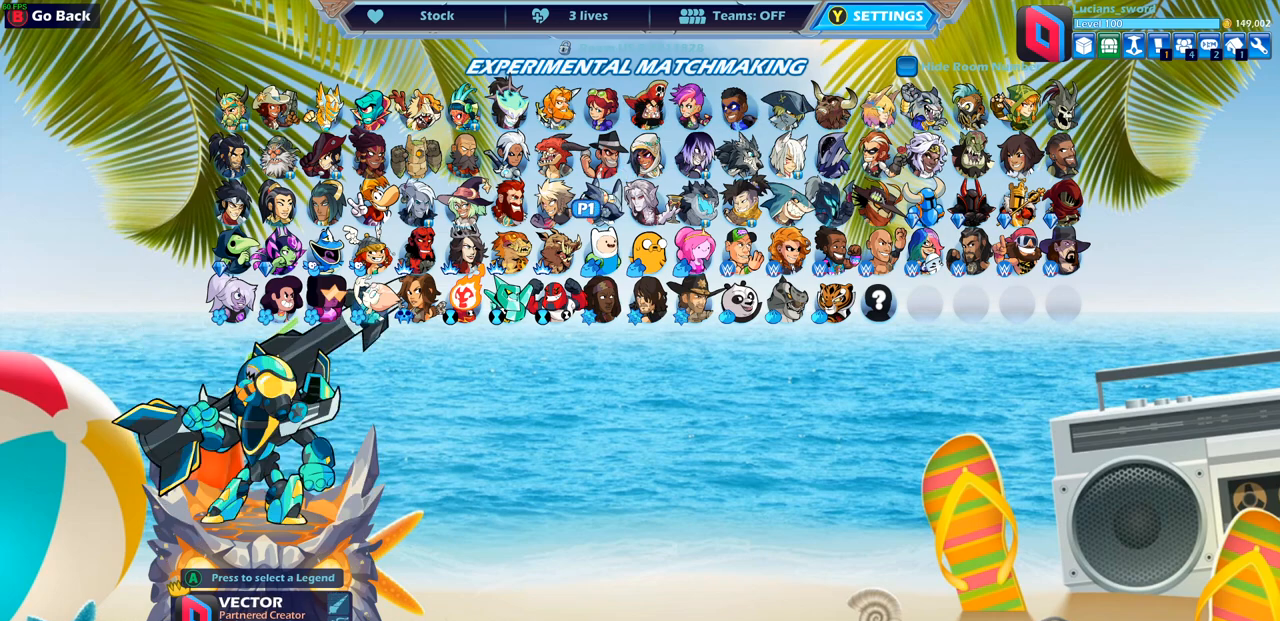
{"buttons": [], "left_stick": "center", "right_stick": "center", "events": [[133, "DPAD_LEFT", "down"], [267, "DPAD_LEFT", "up"]]}
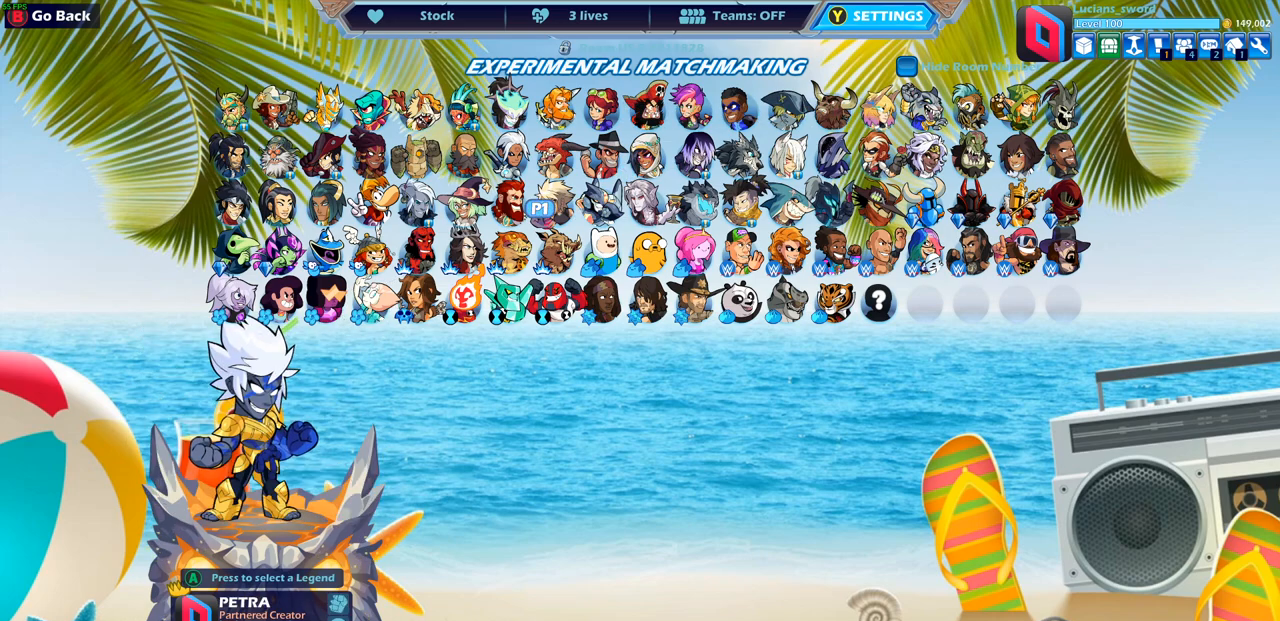
{"buttons": [], "left_stick": "center", "right_stick": "center", "events": [[33, "DPAD_DOWN", "down"], [250, "DPAD_DOWN", "up"]]}
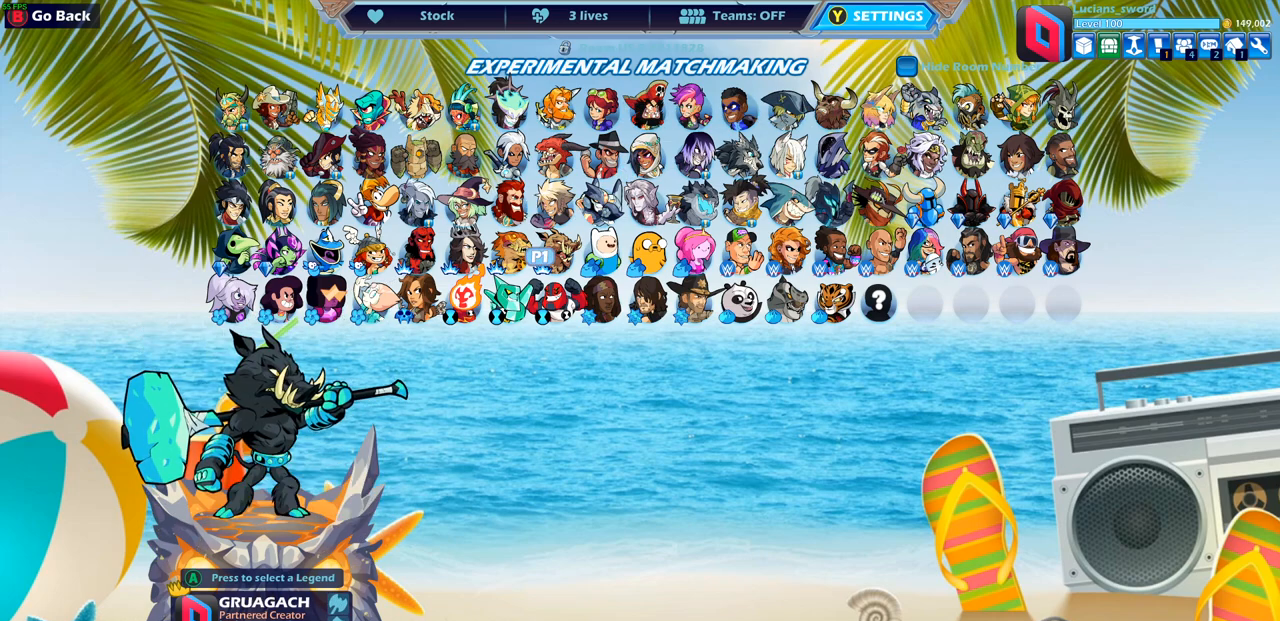
{"buttons": ["DPAD_UP"], "left_stick": "center", "right_stick": "center", "events": [[467, "DPAD_UP", "down"]]}
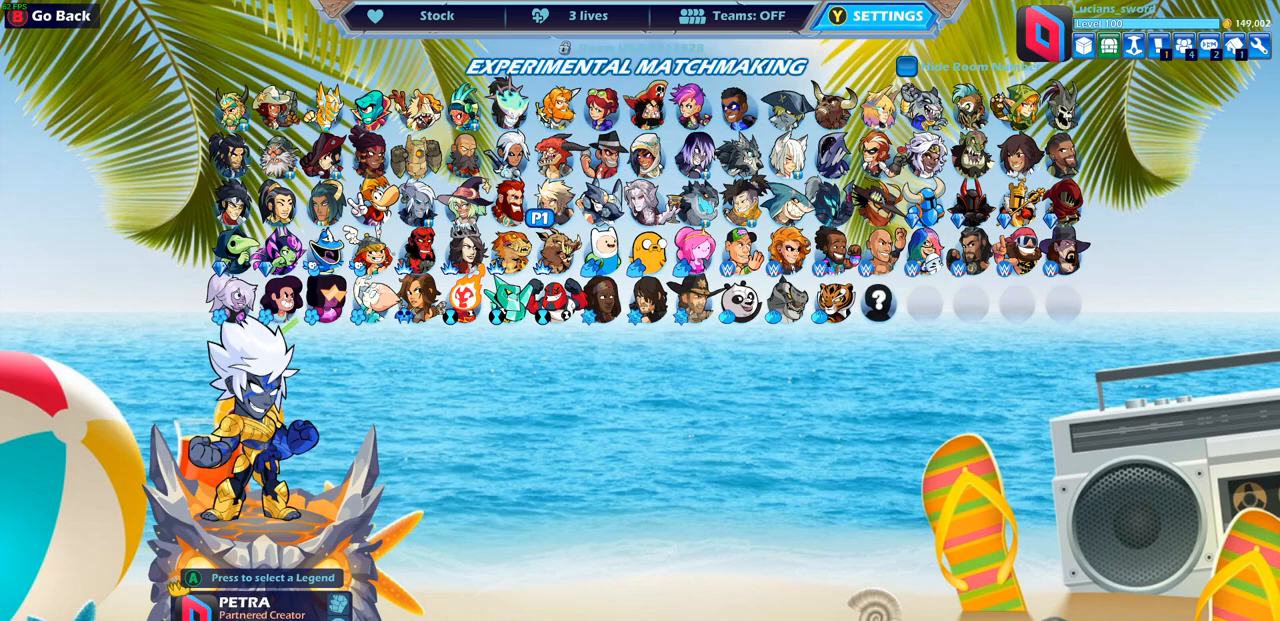
{"buttons": [], "left_stick": "center", "right_stick": "center", "events": [[100, "DPAD_UP", "up"], [333, "DPAD_RIGHT", "down"], [417, "DPAD_RIGHT", "up"]]}
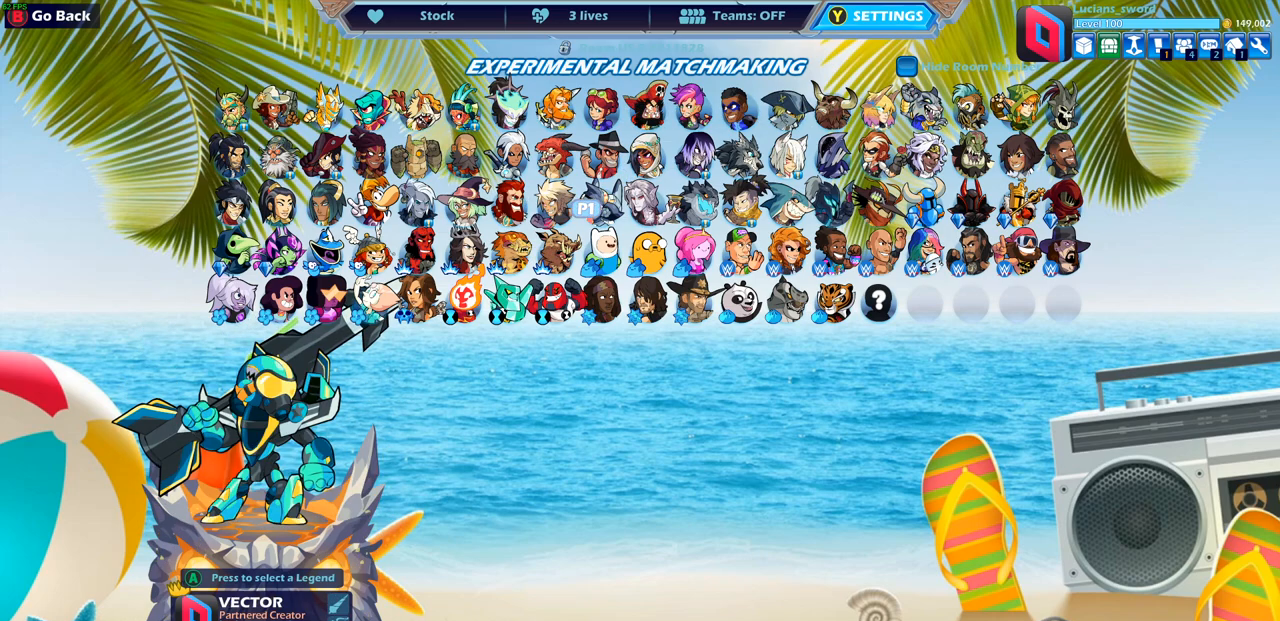
{"buttons": [], "left_stick": "center", "right_stick": "center", "events": []}
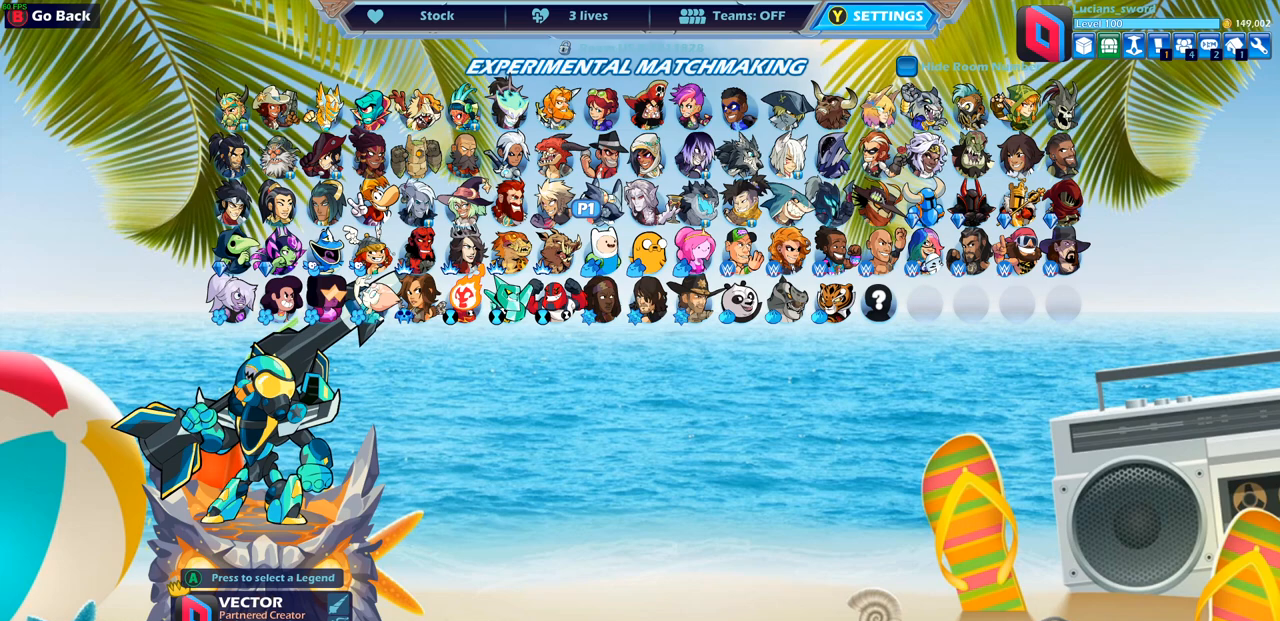
{"buttons": [], "left_stick": "center", "right_stick": "center", "events": []}